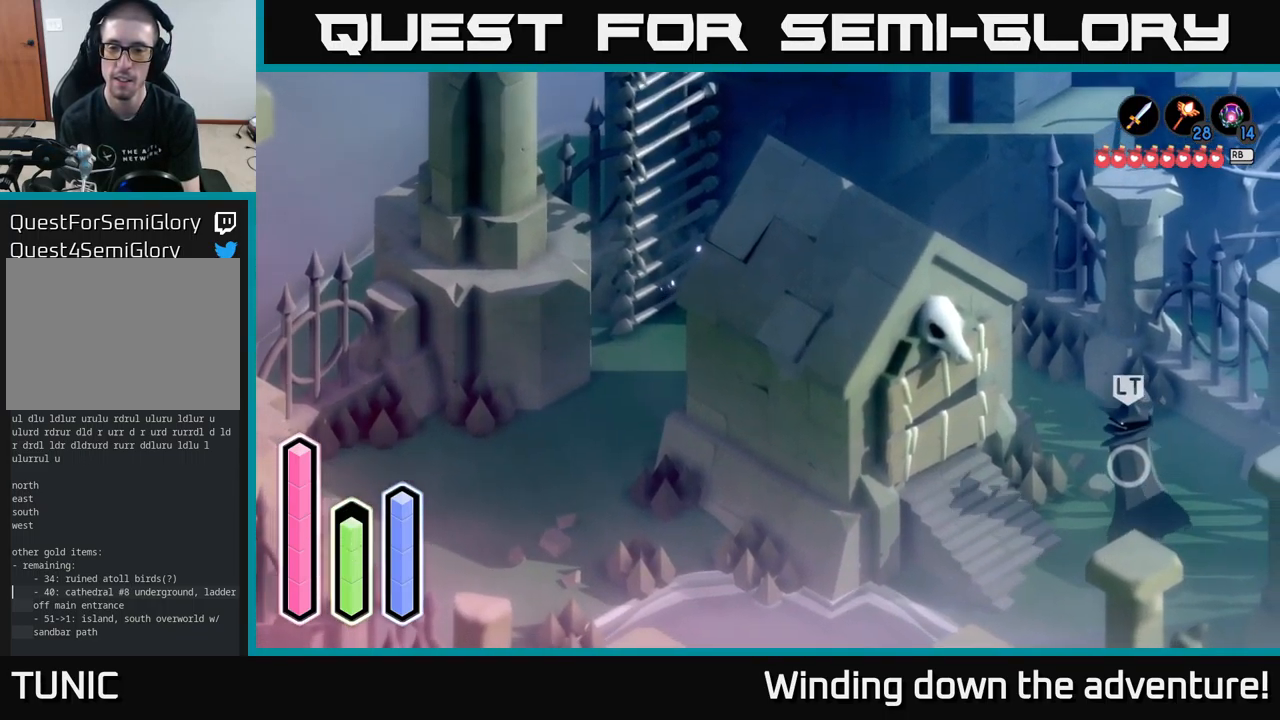
Gameplay with a controller (Xbox layout); each line is a JSON object with the inputs held at the frame after it. "events" lists button and stick changes between this image and that frame as [ms after this image, input, new state], when the widget could be followed in between.
{"buttons": [], "left_stick": "right", "right_stick": "center", "events": [[49, "A", "down"], [182, "A", "up"], [182, "left_stick", "right"]]}
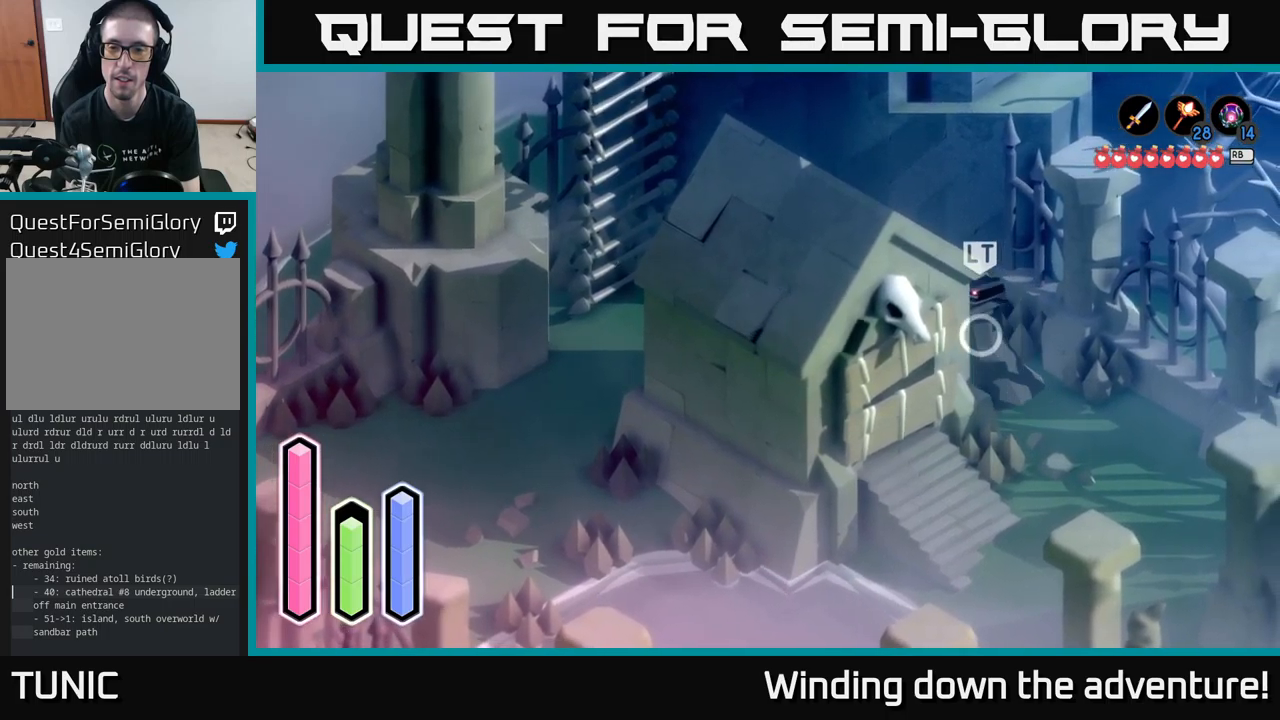
{"buttons": [], "left_stick": "down-right", "right_stick": "center", "events": [[17, "left_stick", "up-right"], [150, "left_stick", "right"], [267, "left_stick", "down-right"], [333, "A", "down"], [500, "A", "up"]]}
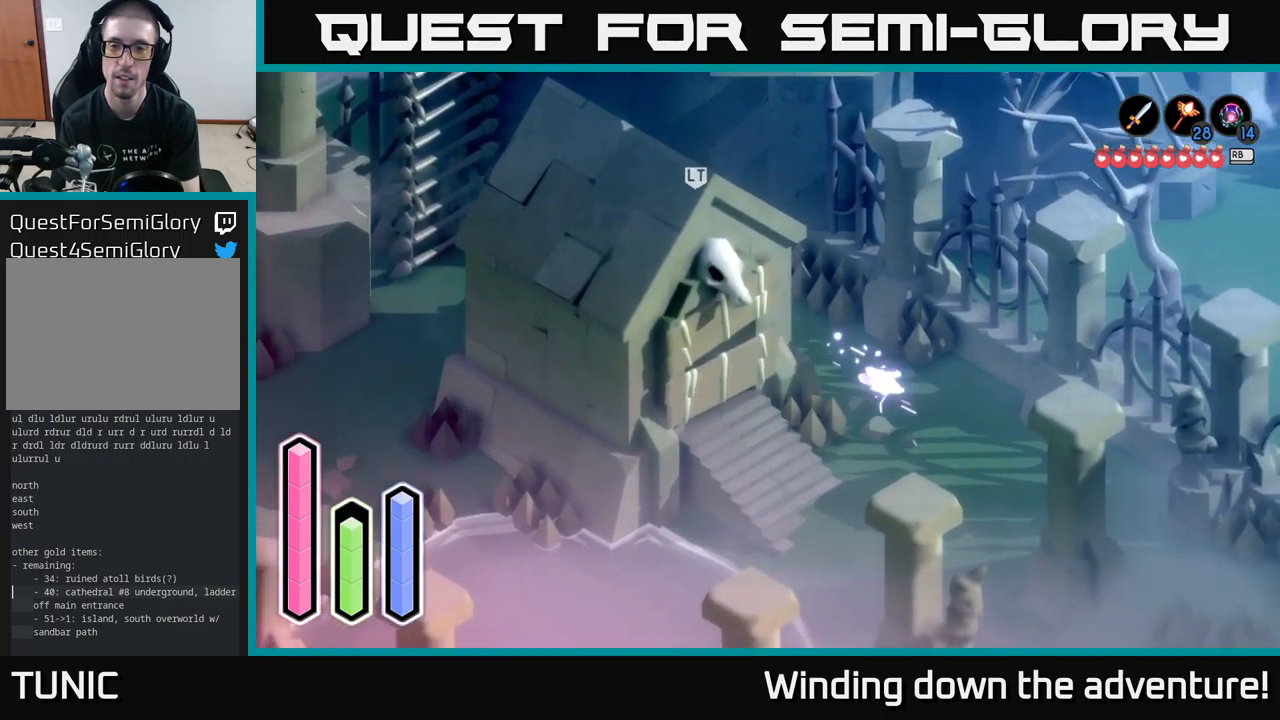
{"buttons": [], "left_stick": "down-right", "right_stick": "center", "events": [[167, "A", "down"], [300, "A", "up"]]}
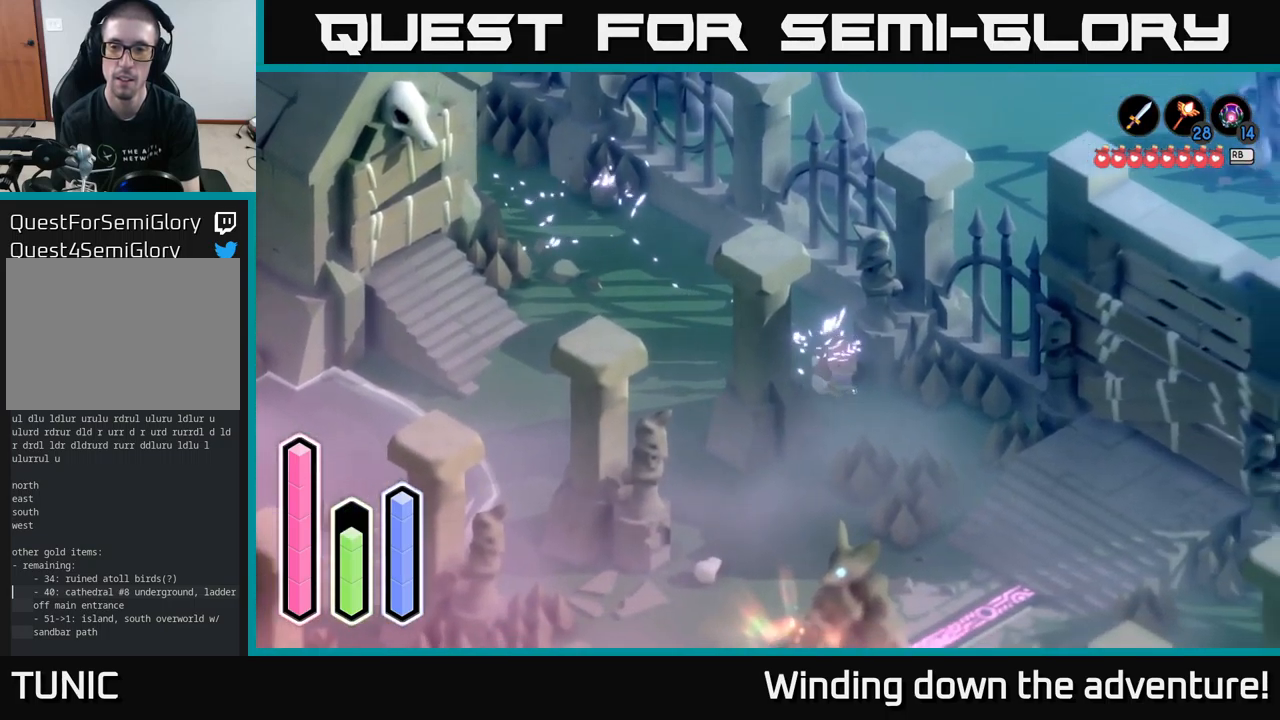
{"buttons": [], "left_stick": "down-left", "right_stick": "center", "events": [[67, "A", "down"], [183, "A", "up"], [183, "left_stick", "down"], [317, "left_stick", "down-left"]]}
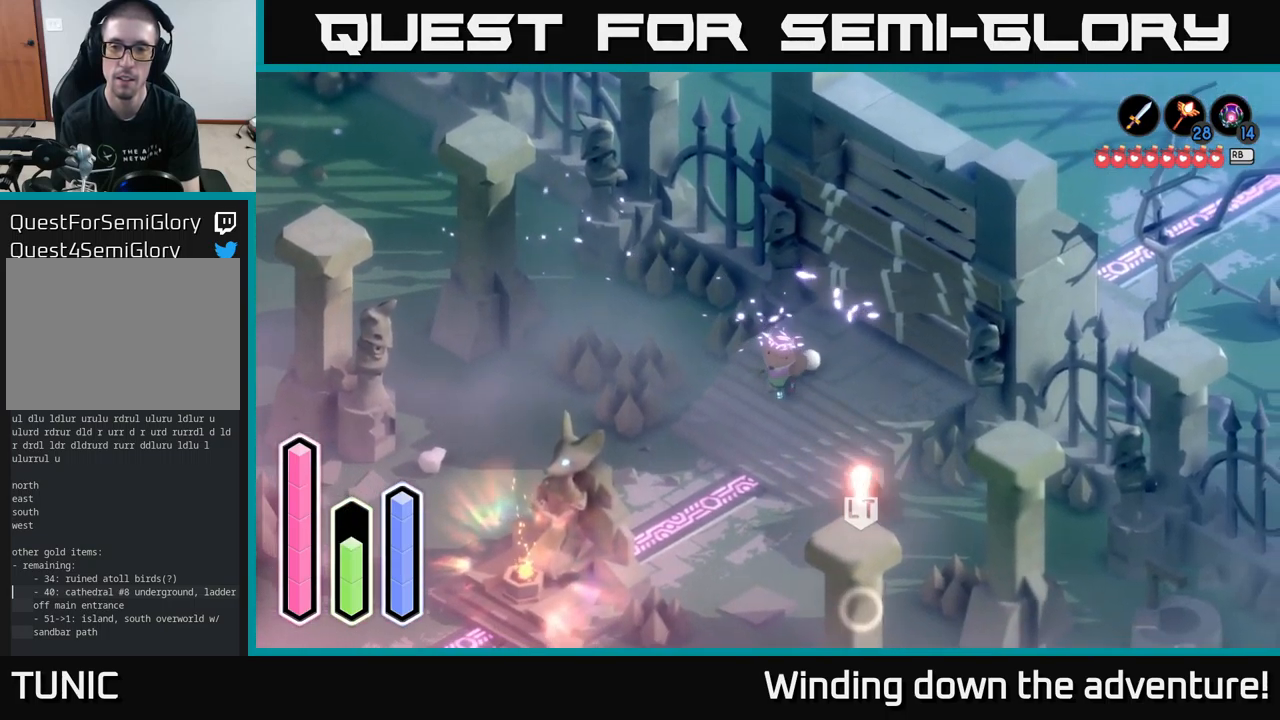
{"buttons": [], "left_stick": "up-right", "right_stick": "center", "events": [[133, "left_stick", "down-right"], [267, "left_stick", "up-right"]]}
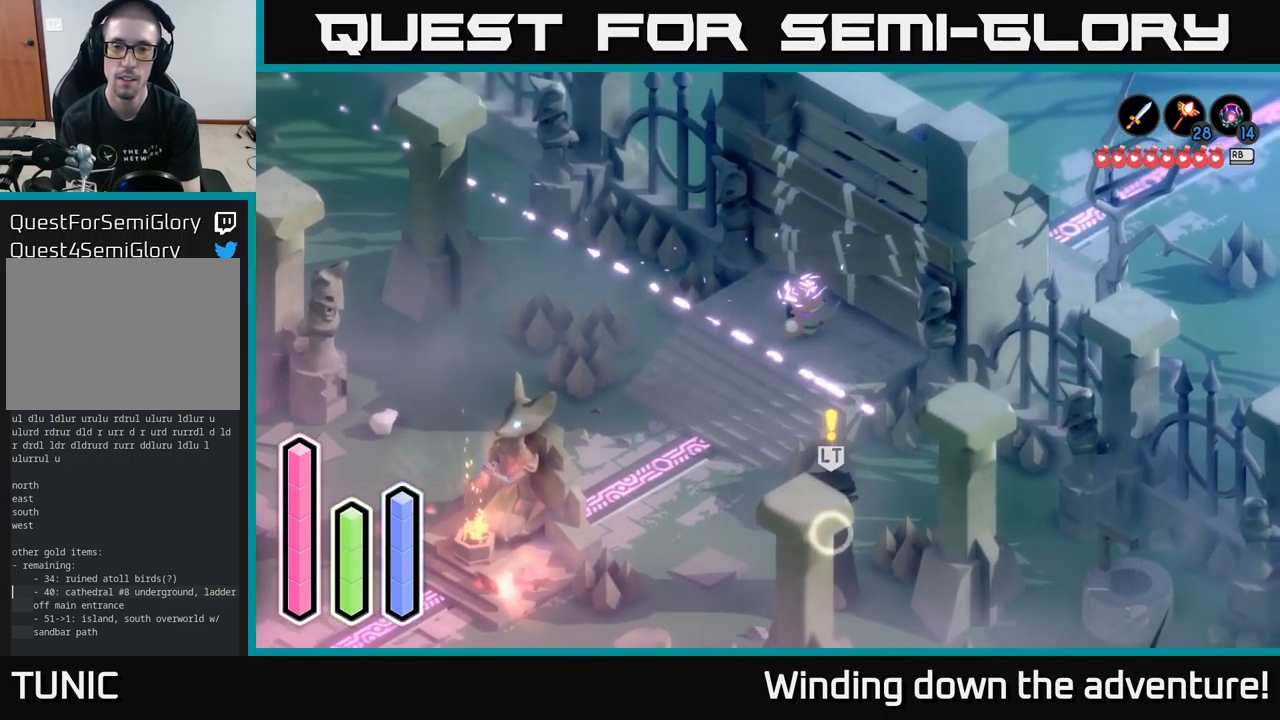
{"buttons": [], "left_stick": "up-right", "right_stick": "center", "events": [[67, "A", "down"], [267, "A", "up"]]}
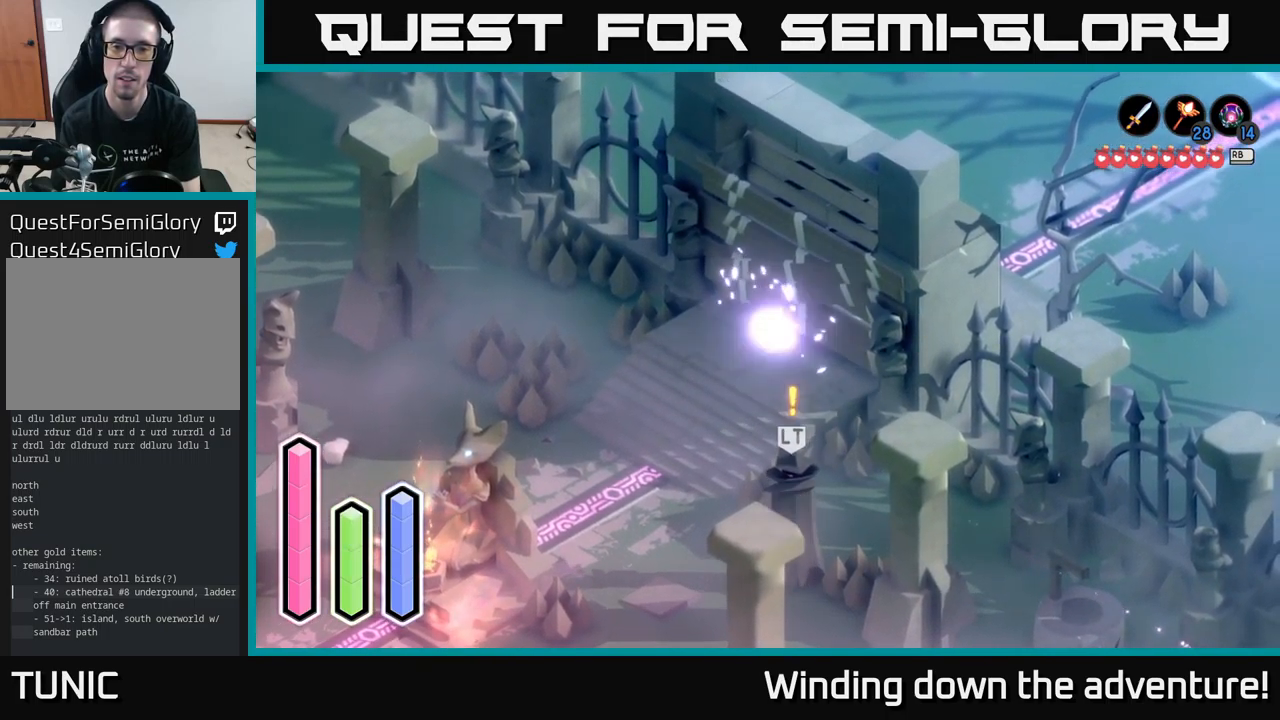
{"buttons": [], "left_stick": "down-left", "right_stick": "center", "events": [[17, "A", "down"], [200, "A", "up"], [233, "left_stick", "center"], [317, "left_stick", "down"], [433, "left_stick", "down-left"]]}
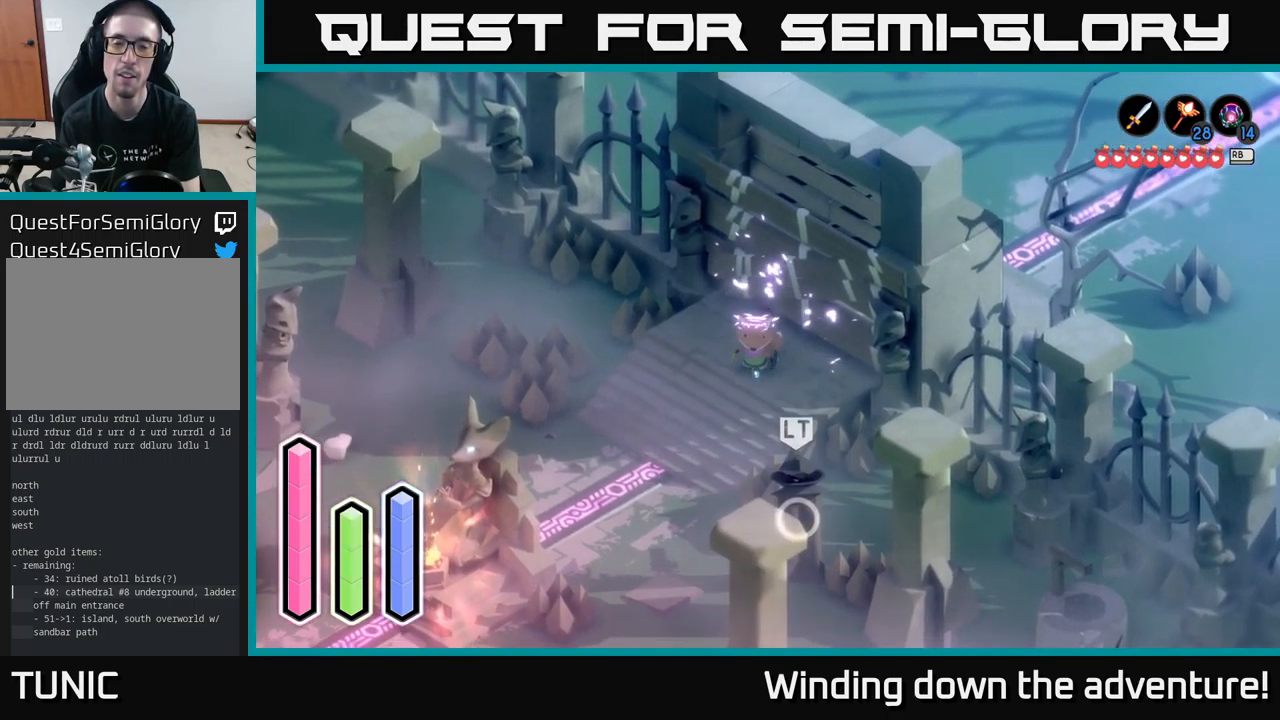
{"buttons": [], "left_stick": "down-right", "right_stick": "center", "events": [[50, "A", "down"], [183, "A", "up"], [283, "left_stick", "down"], [417, "left_stick", "down-right"]]}
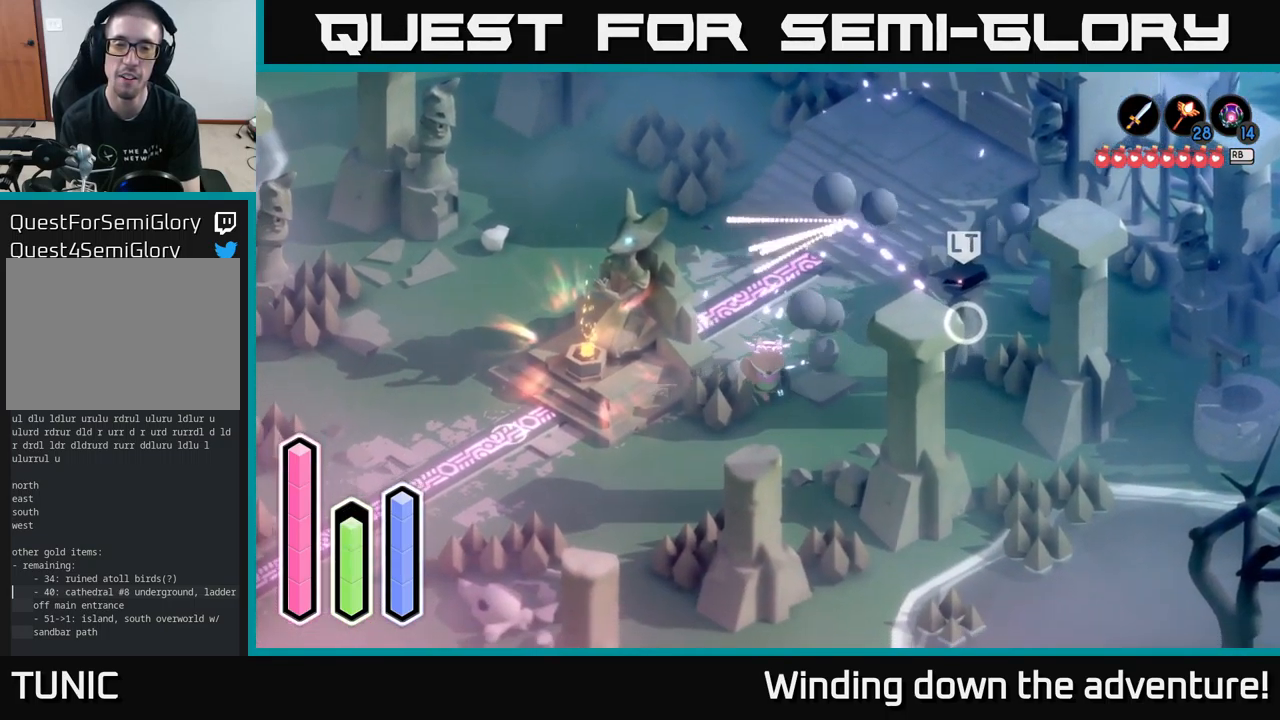
{"buttons": [], "left_stick": "down-right", "right_stick": "center", "events": [[167, "left_stick", "right"], [433, "left_stick", "down-right"]]}
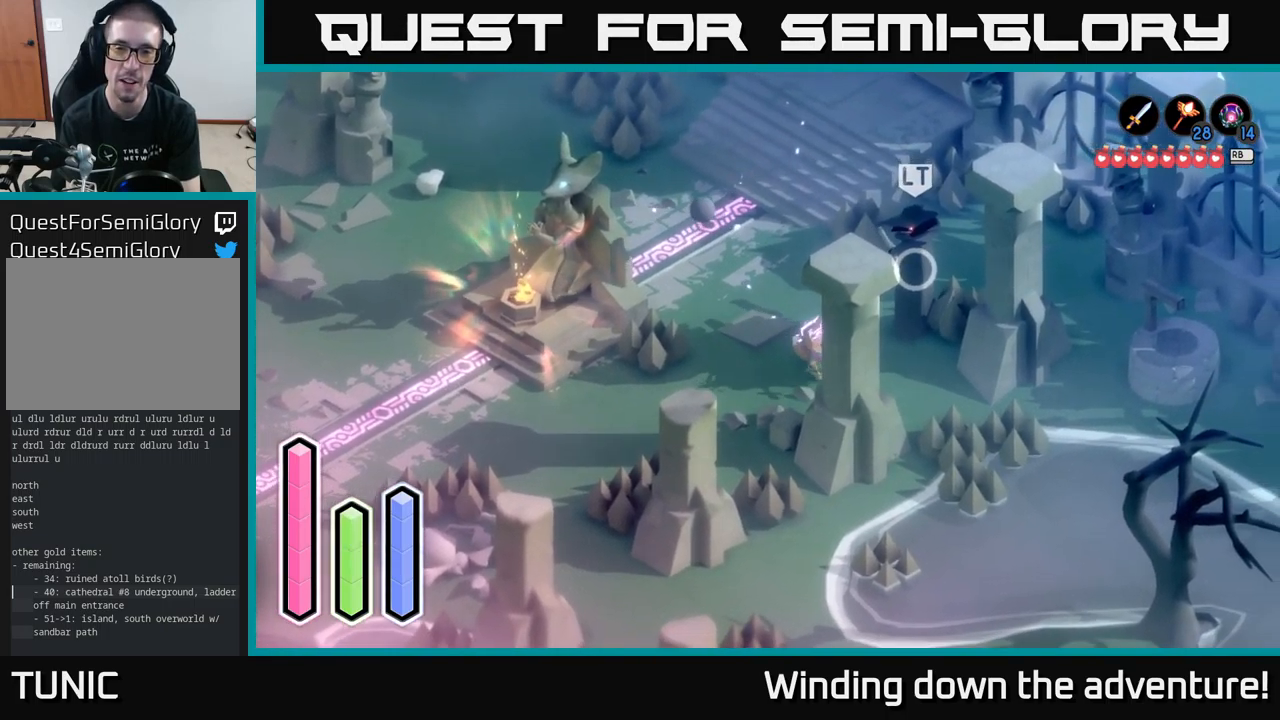
{"buttons": [], "left_stick": "down-right", "right_stick": "center", "events": []}
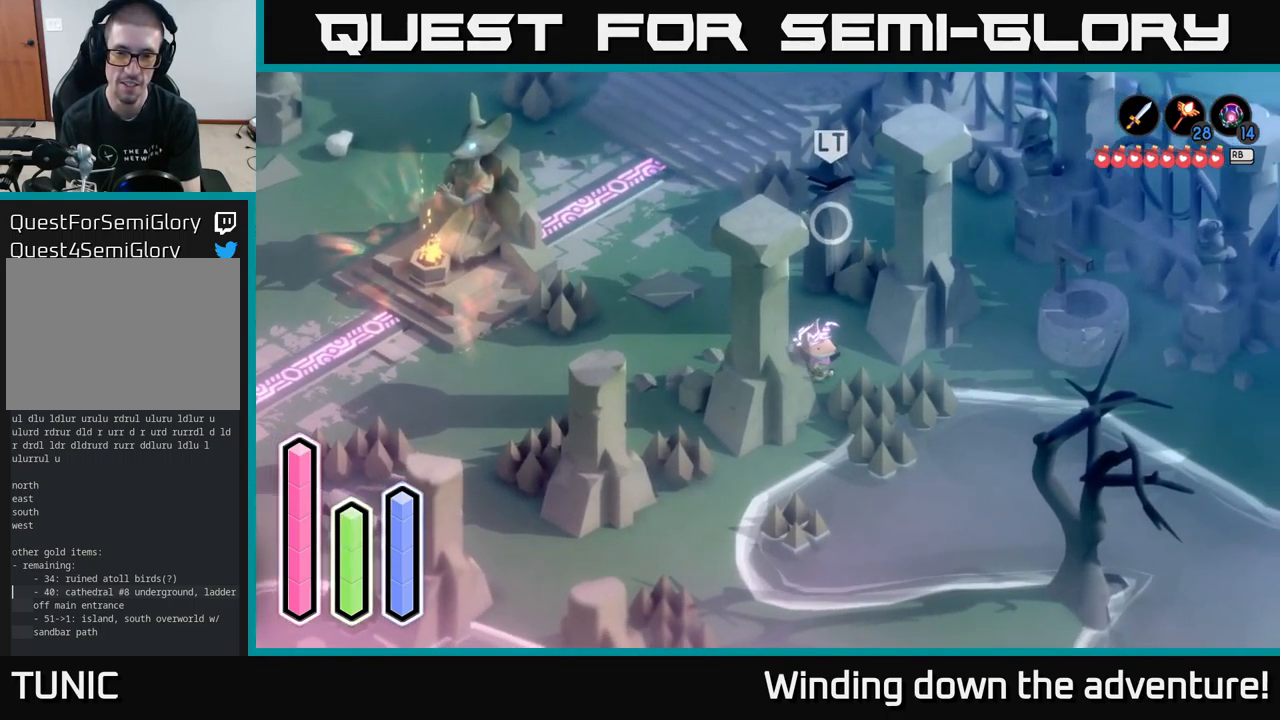
{"buttons": [], "left_stick": "down-right", "right_stick": "center", "events": [[67, "A", "down"], [234, "A", "up"]]}
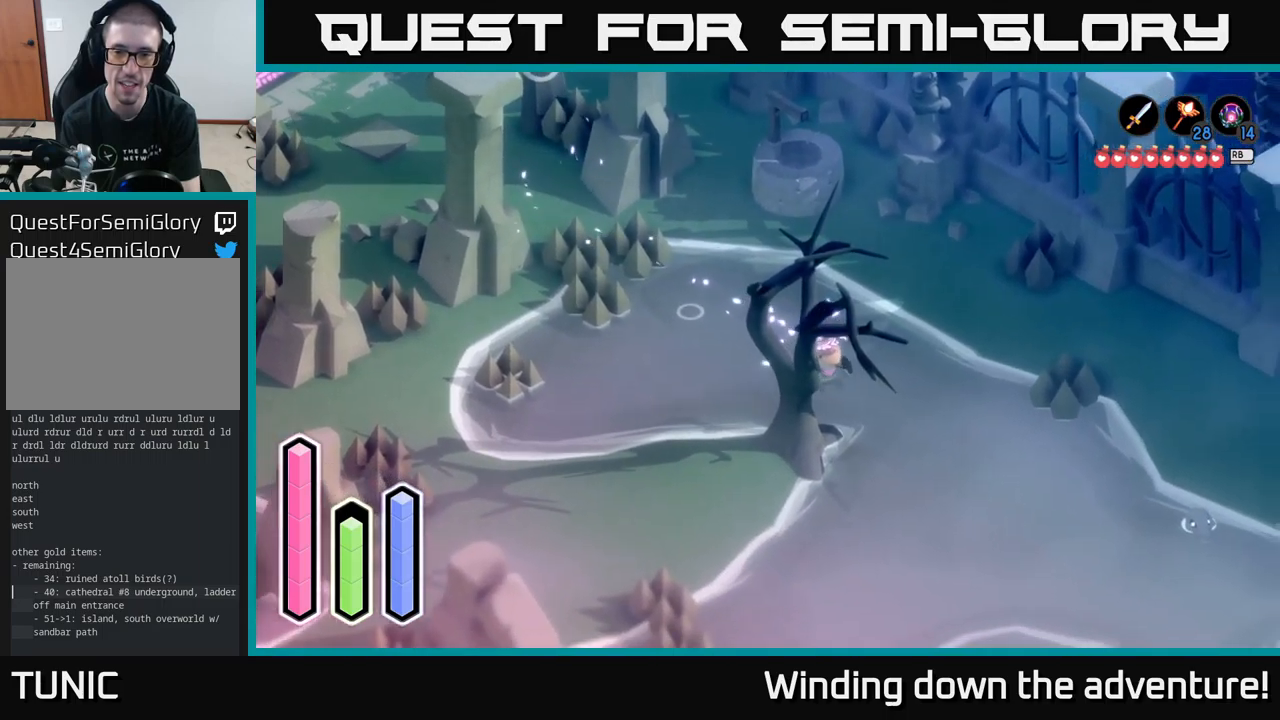
{"buttons": [], "left_stick": "right", "right_stick": "center", "events": [[200, "A", "down"], [334, "left_stick", "right"], [417, "A", "up"]]}
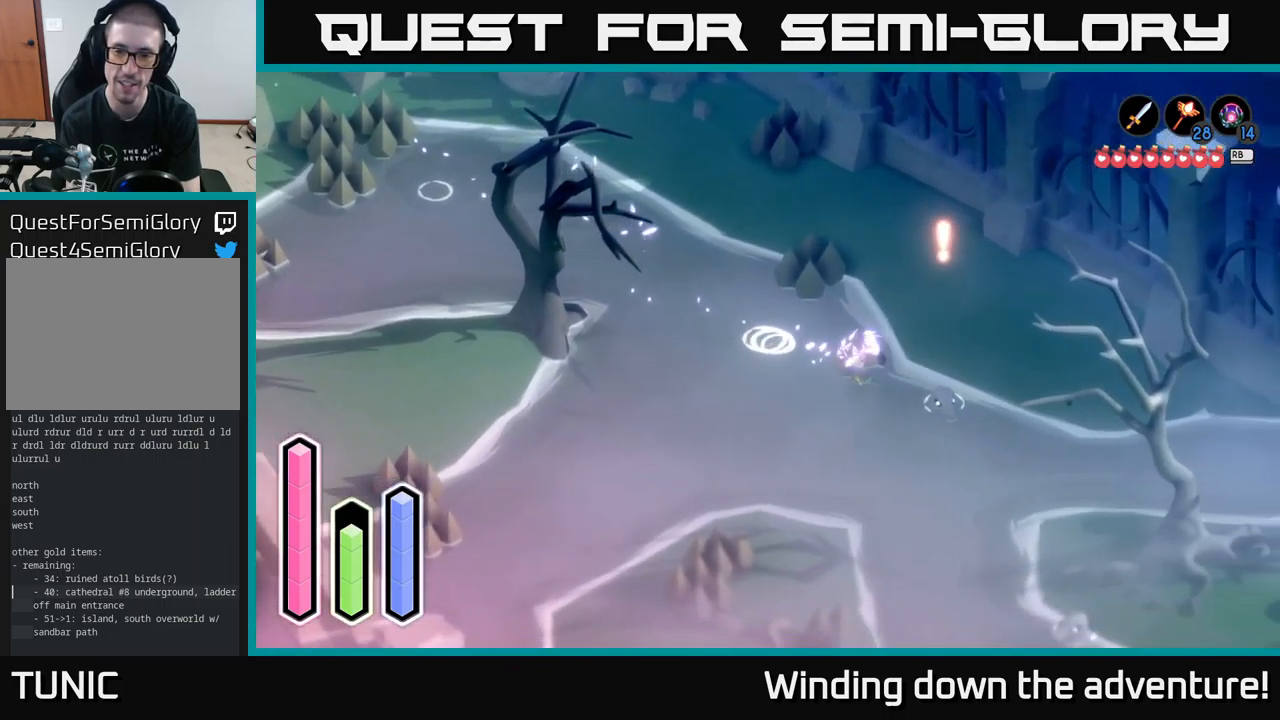
{"buttons": ["A"], "left_stick": "down-right", "right_stick": "center", "events": [[384, "left_stick", "down-right"], [484, "A", "down"]]}
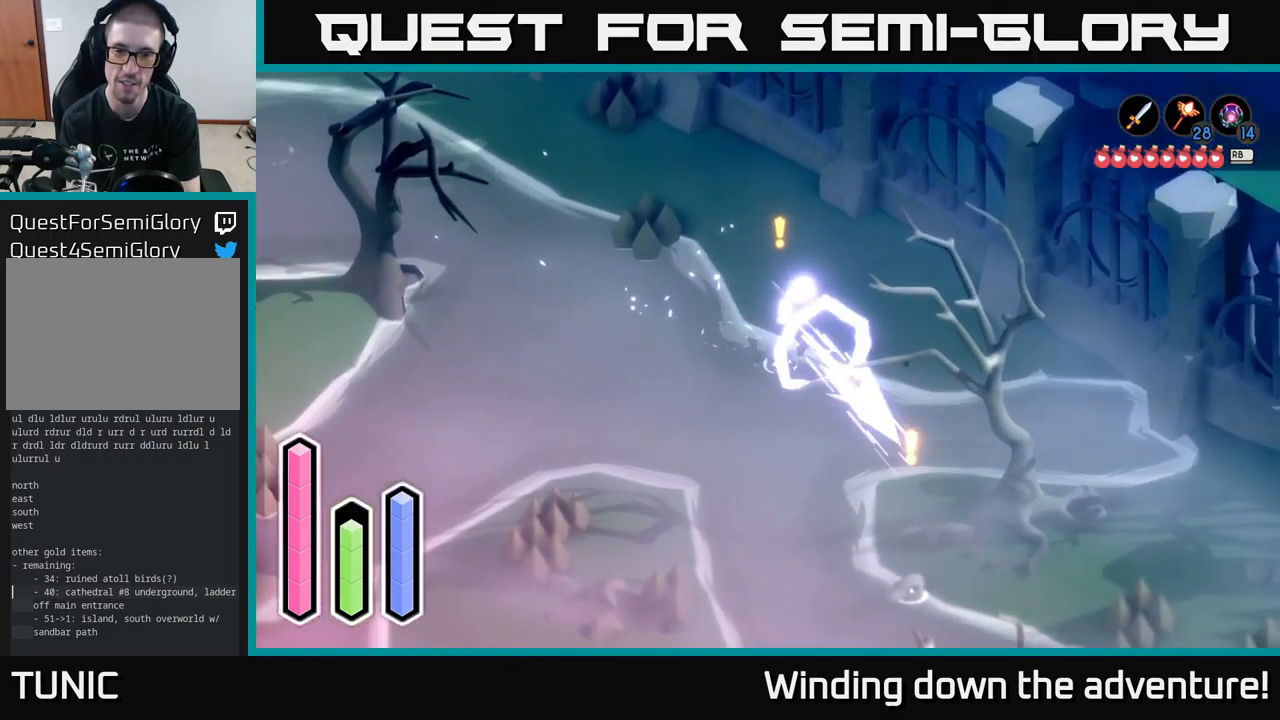
{"buttons": [], "left_stick": "down-left", "right_stick": "center", "events": [[150, "A", "up"], [484, "left_stick", "down-left"]]}
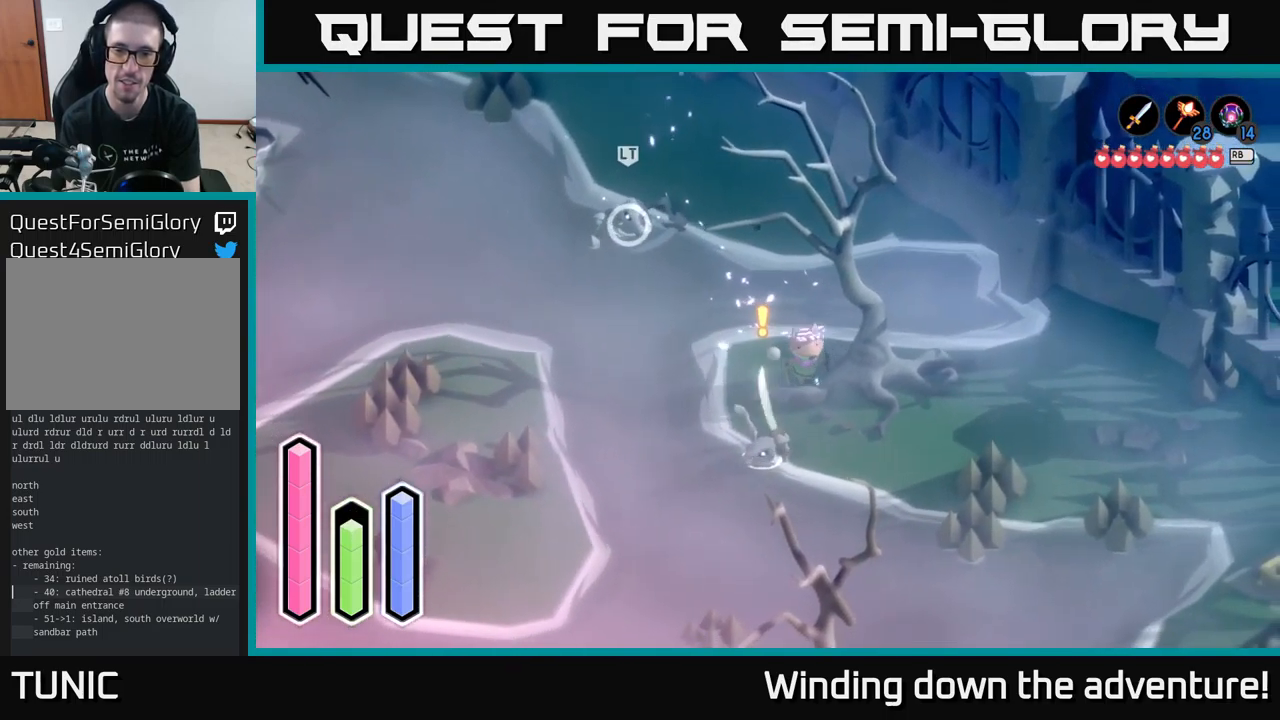
{"buttons": [], "left_stick": "down", "right_stick": "center", "events": [[34, "X", "down"], [167, "left_stick", "down"], [200, "X", "up"], [334, "X", "down"], [467, "X", "up"]]}
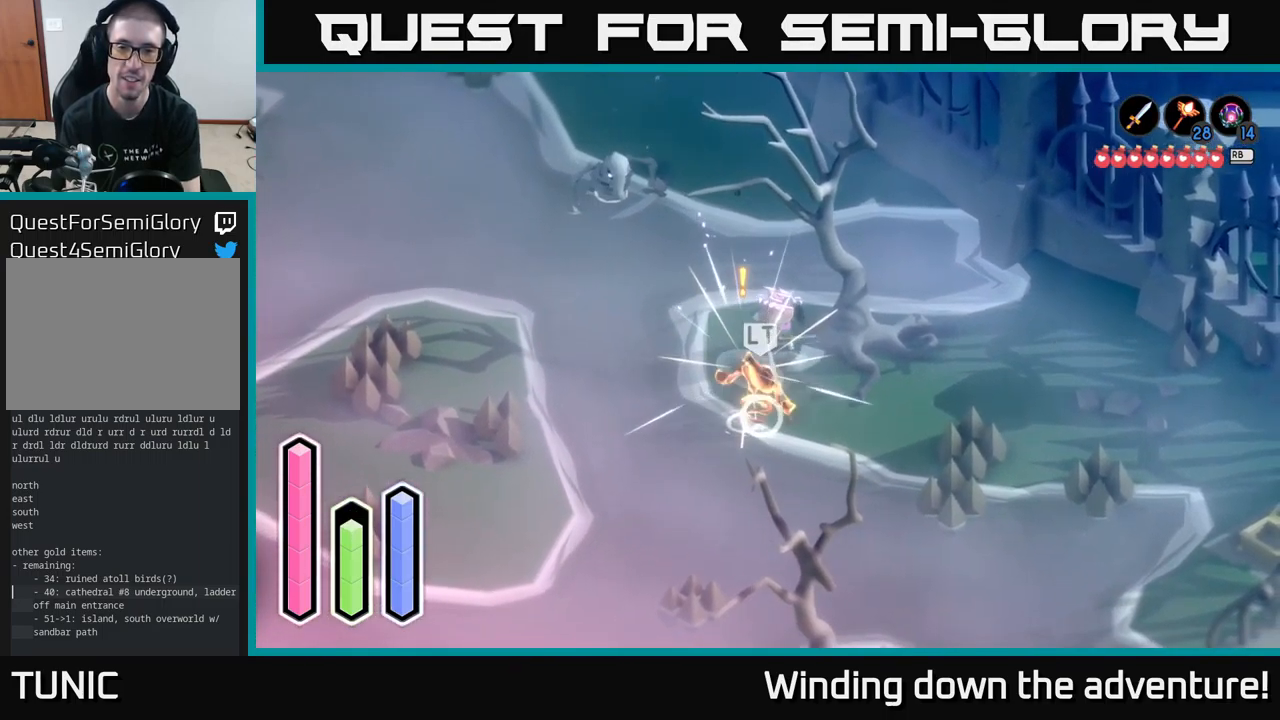
{"buttons": [], "left_stick": "down-right", "right_stick": "center", "events": [[84, "left_stick", "down-right"], [167, "A", "down"], [350, "A", "up"]]}
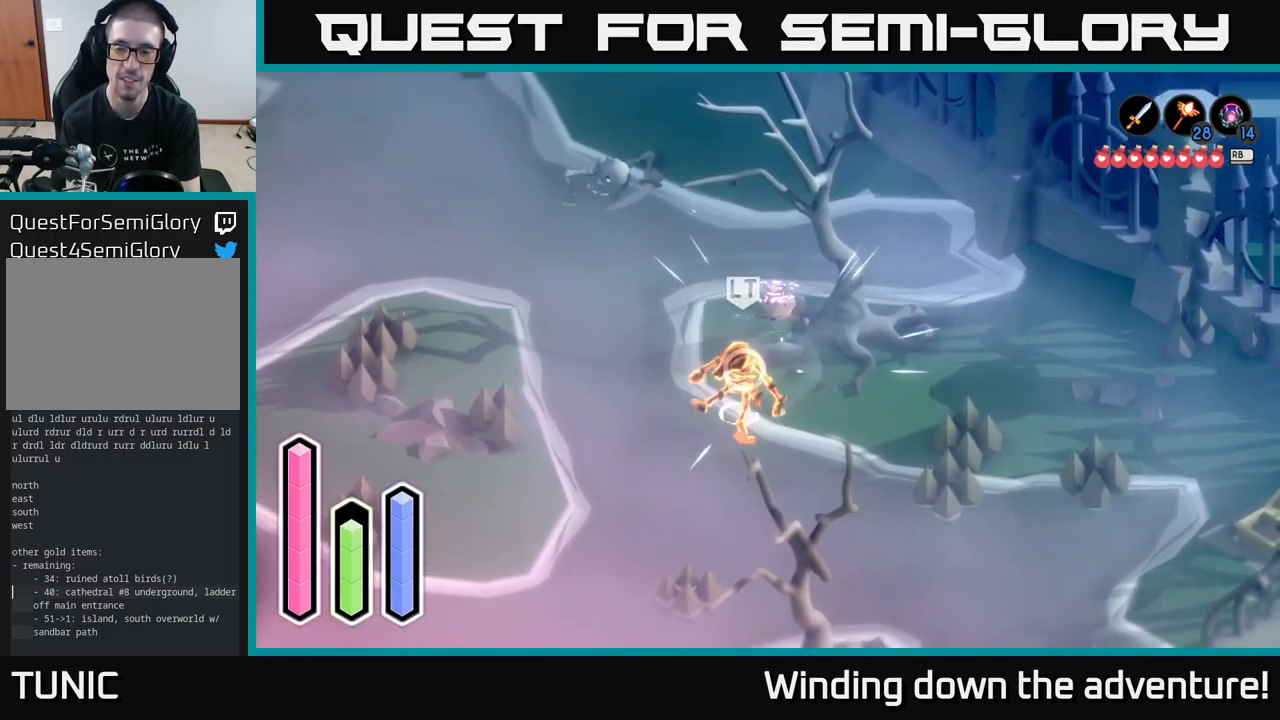
{"buttons": [], "left_stick": "down-left", "right_stick": "center", "events": [[417, "left_stick", "down-left"]]}
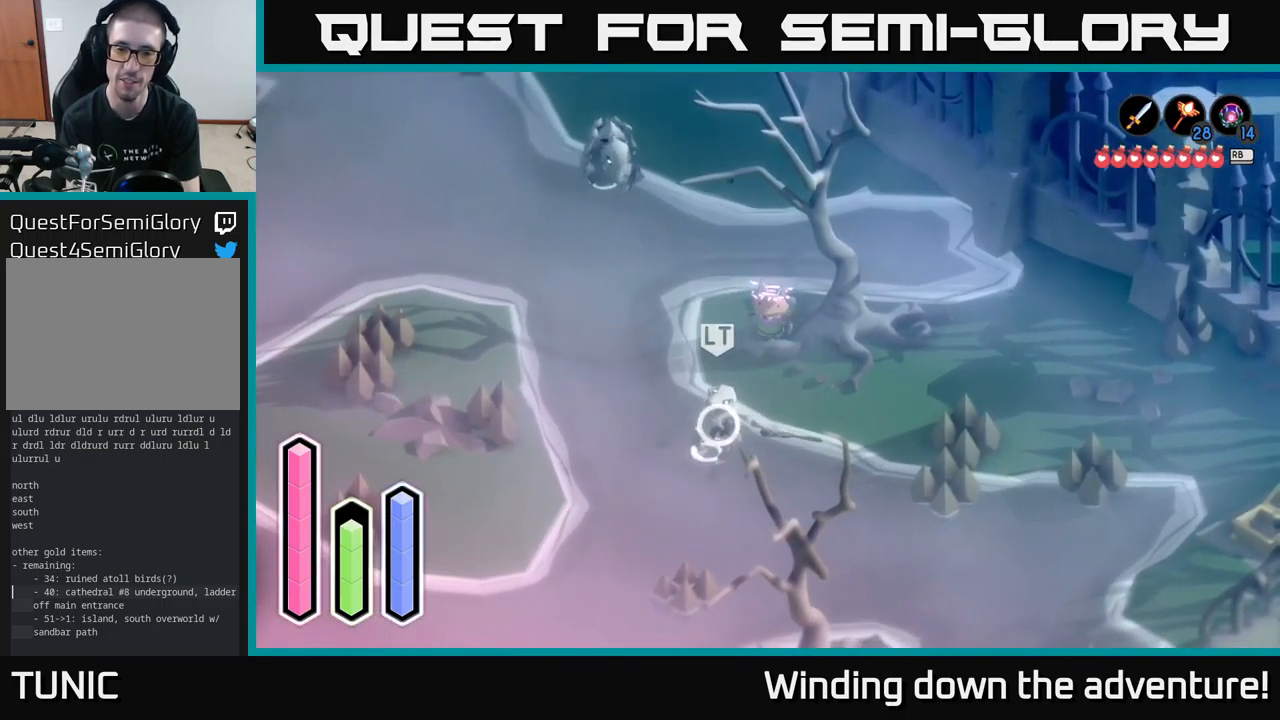
{"buttons": [], "left_stick": "left", "right_stick": "center", "events": [[50, "X", "down"], [167, "X", "up"], [450, "left_stick", "left"]]}
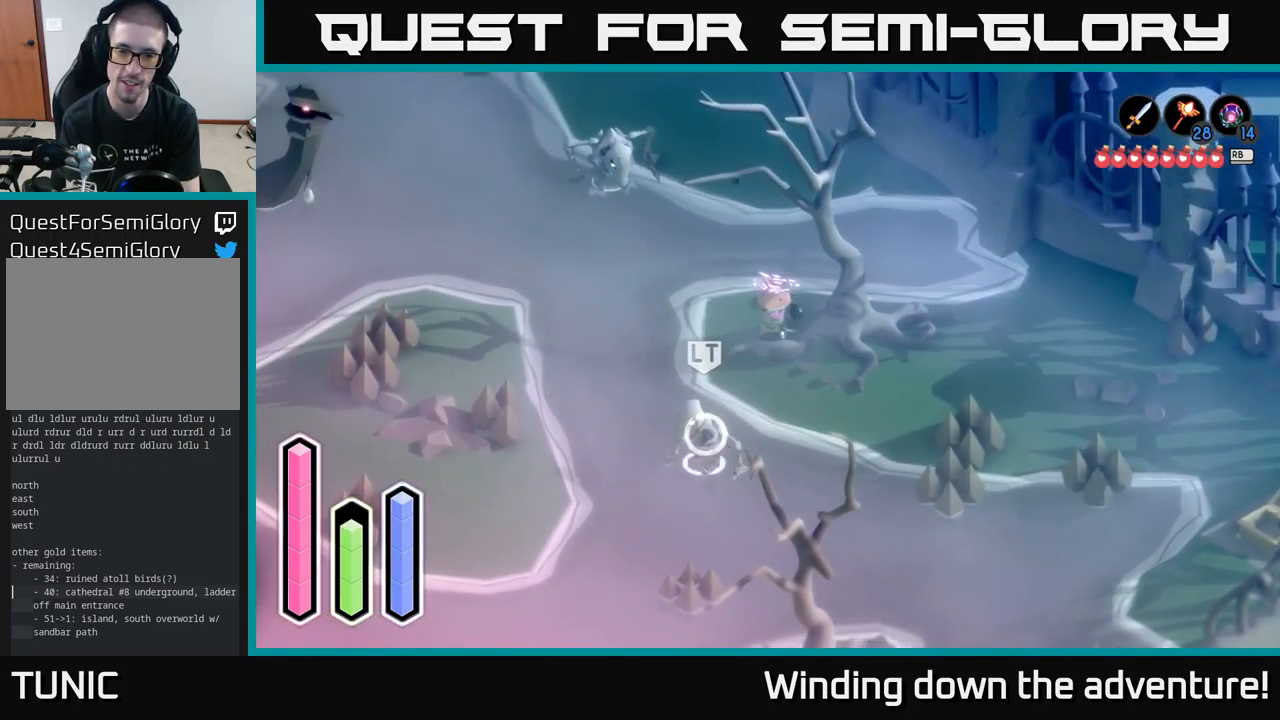
{"buttons": [], "left_stick": "down-left", "right_stick": "center", "events": [[317, "left_stick", "down-left"]]}
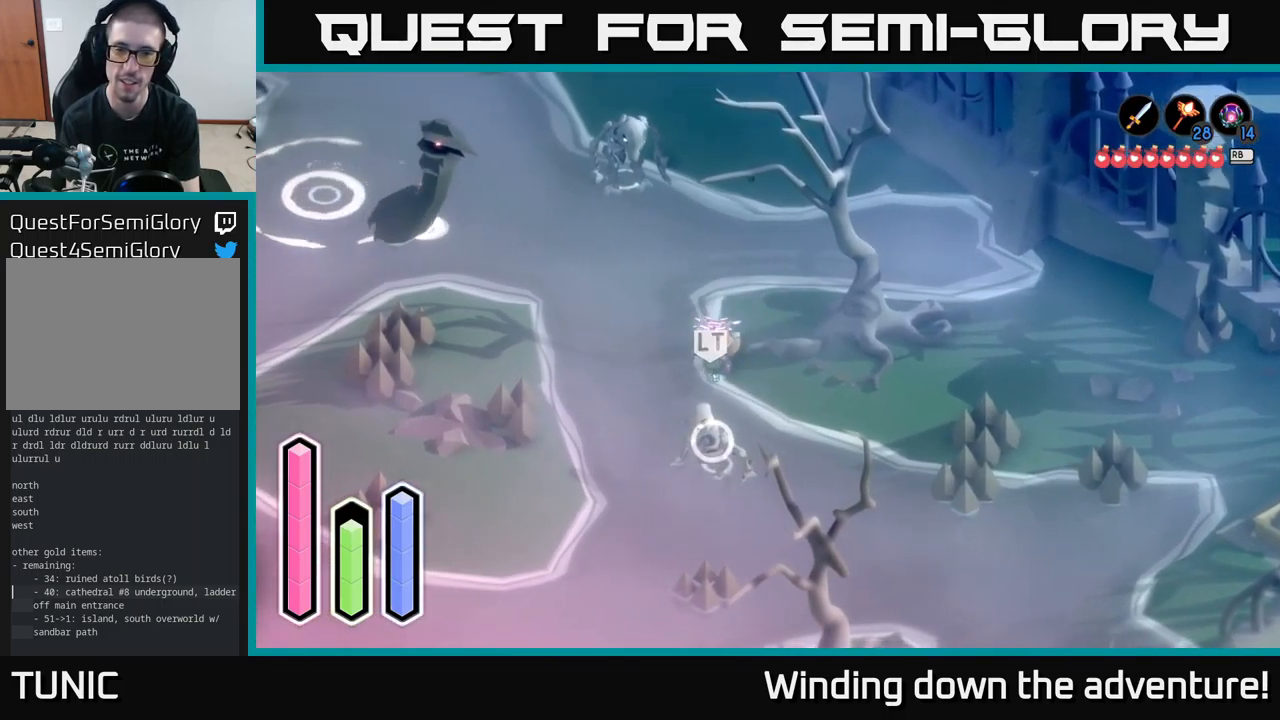
{"buttons": [], "left_stick": "down", "right_stick": "center", "events": [[17, "left_stick", "down"], [150, "X", "down"], [284, "X", "up"]]}
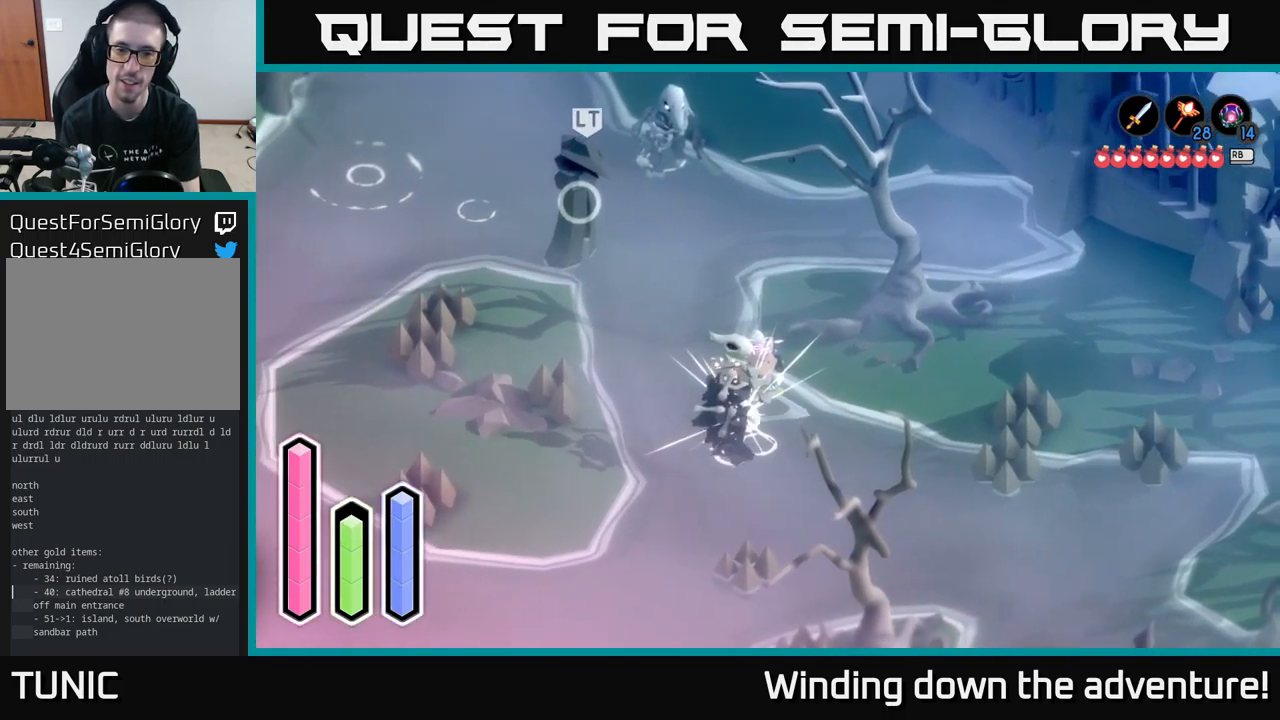
{"buttons": [], "left_stick": "down", "right_stick": "center", "events": [[317, "A", "down"], [484, "A", "up"]]}
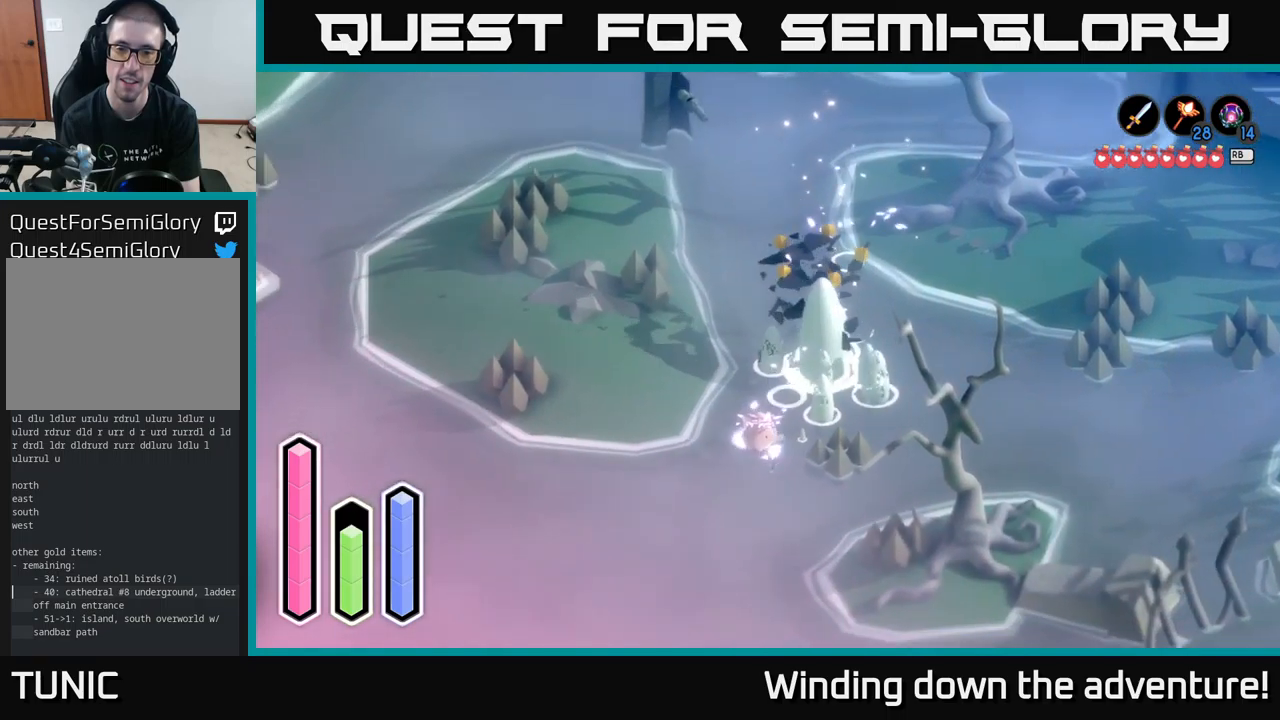
{"buttons": [], "left_stick": "down-right", "right_stick": "center", "events": [[316, "A", "down"], [316, "left_stick", "down-right"], [466, "A", "up"]]}
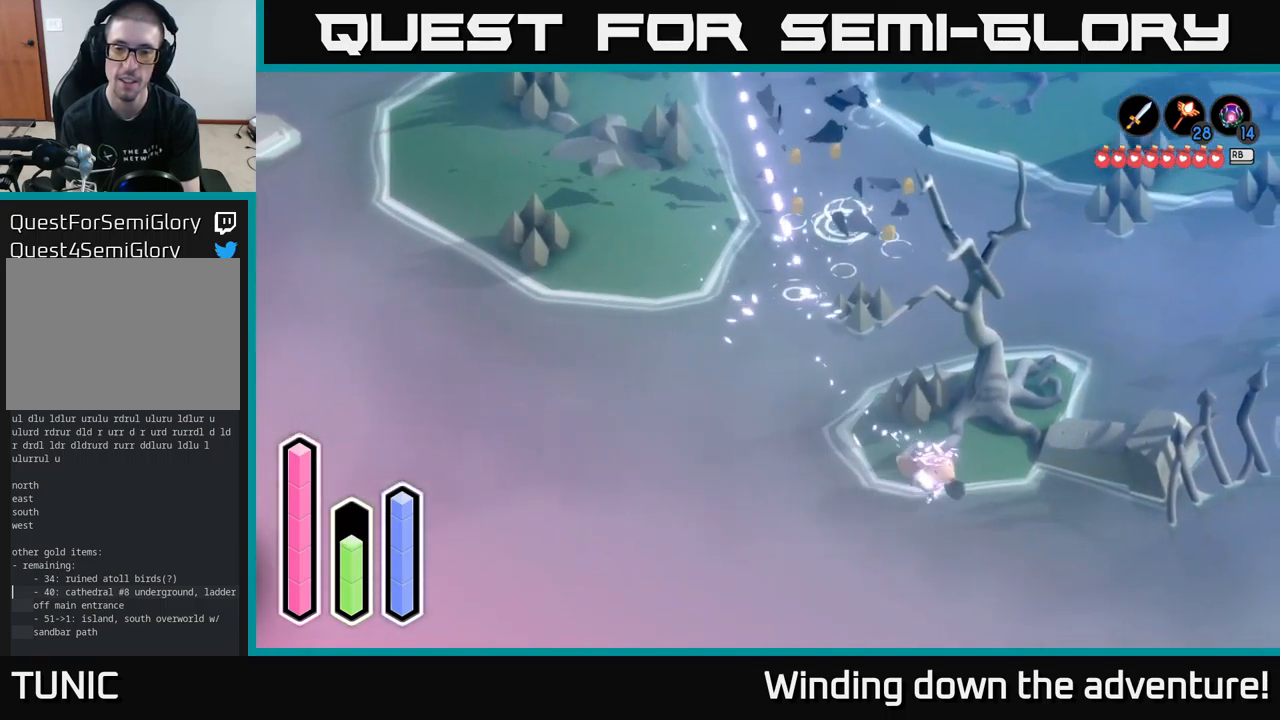
{"buttons": [], "left_stick": "right", "right_stick": "center", "events": [[300, "A", "down"], [350, "left_stick", "right"], [450, "A", "up"]]}
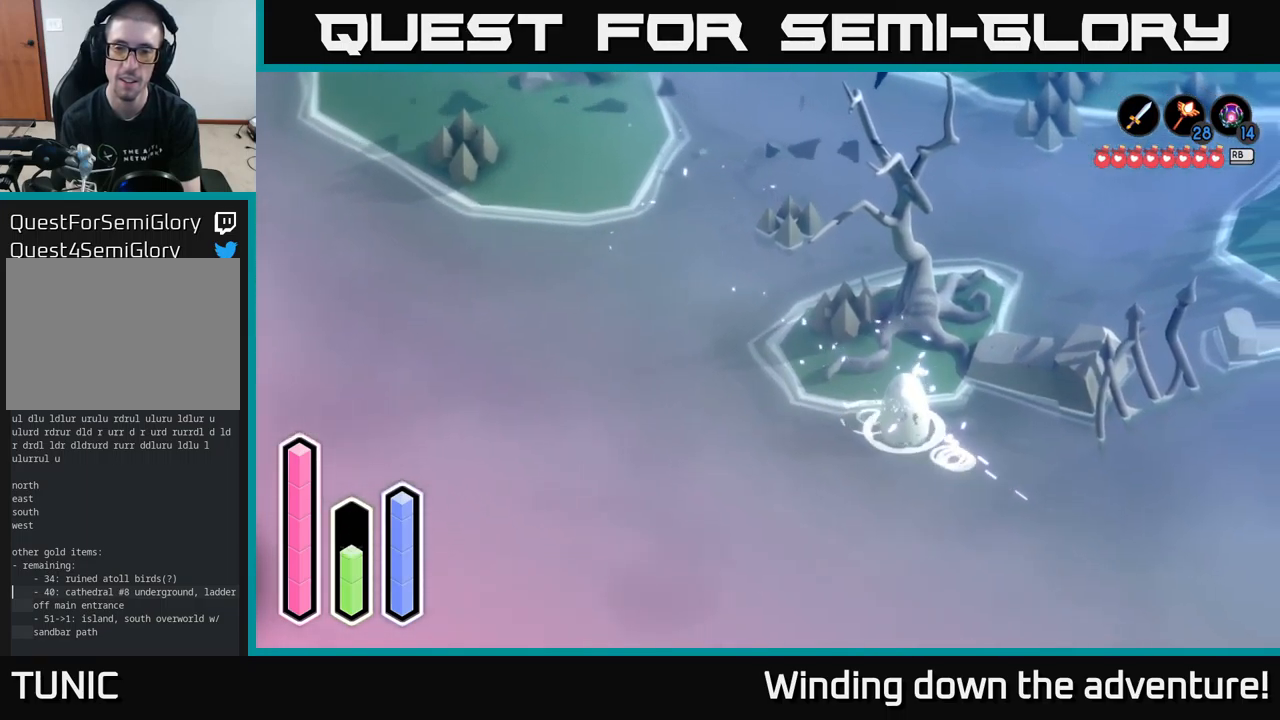
{"buttons": [], "left_stick": "right", "right_stick": "center", "events": []}
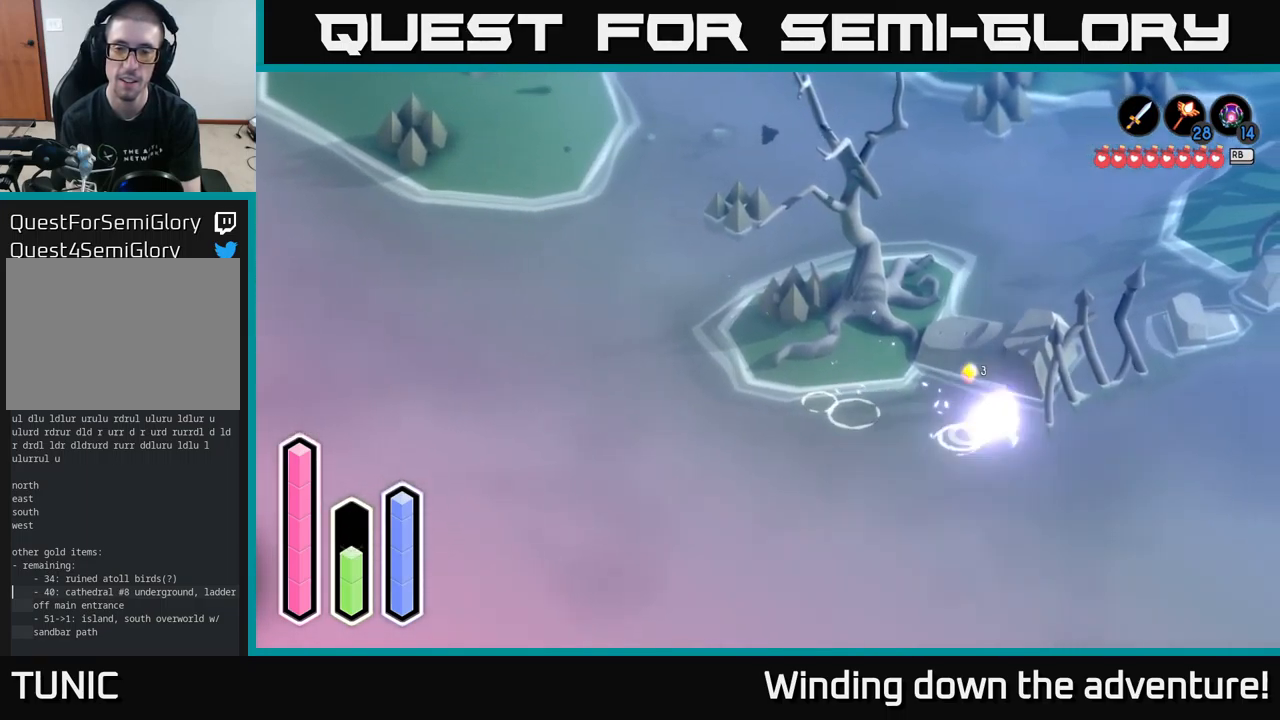
{"buttons": [], "left_stick": "up-right", "right_stick": "center", "events": [[16, "A", "down"], [183, "A", "up"], [500, "left_stick", "up-right"]]}
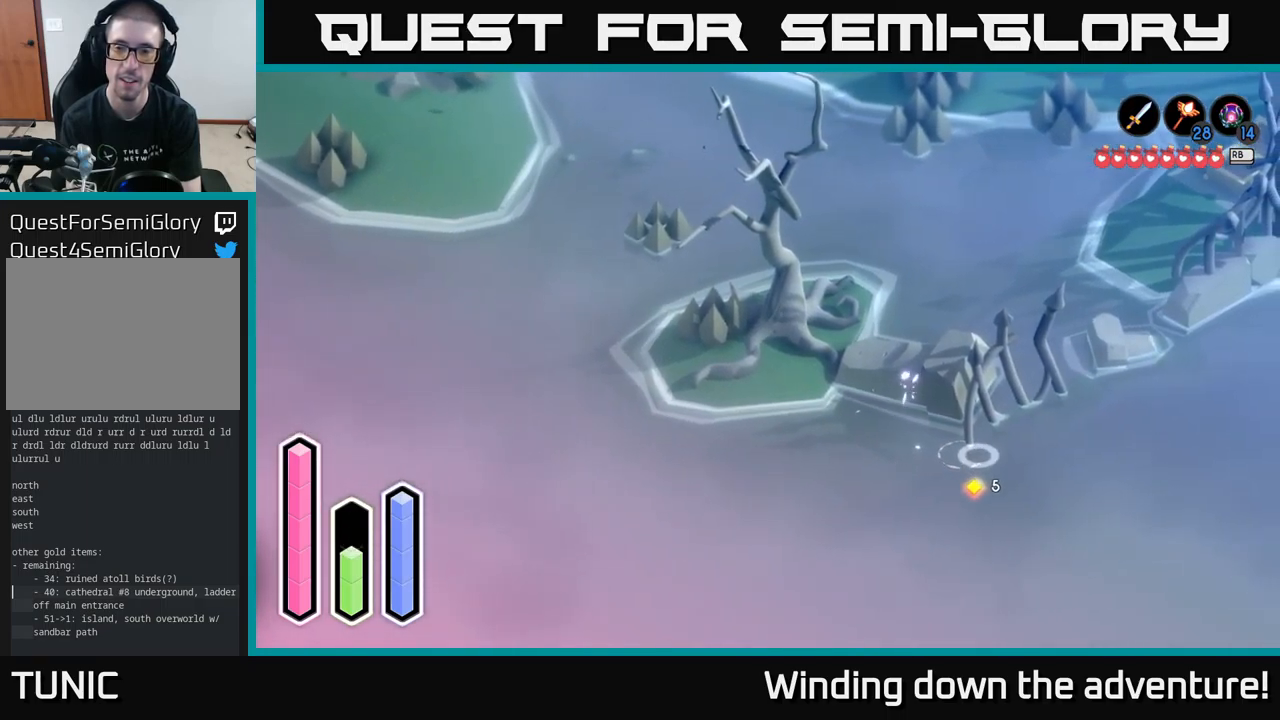
{"buttons": [], "left_stick": "up-right", "right_stick": "center", "events": []}
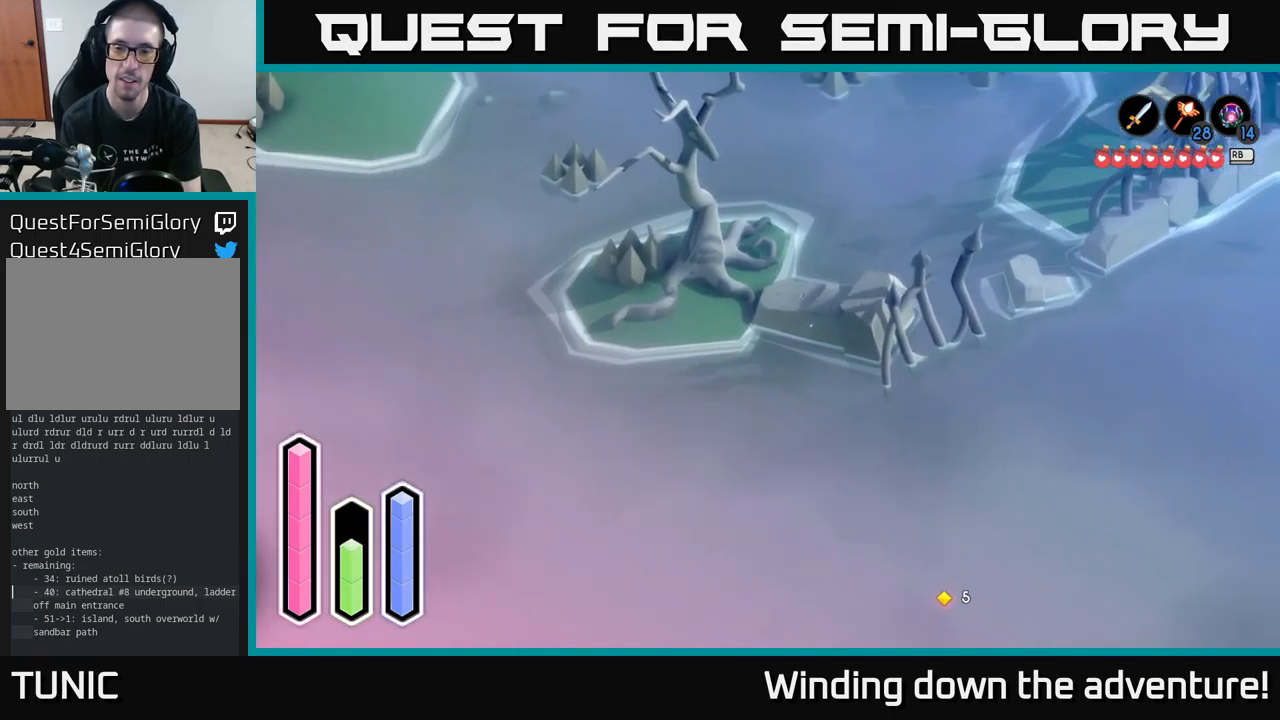
{"buttons": [], "left_stick": "center", "right_stick": "center", "events": [[300, "left_stick", "right"], [500, "left_stick", "center"]]}